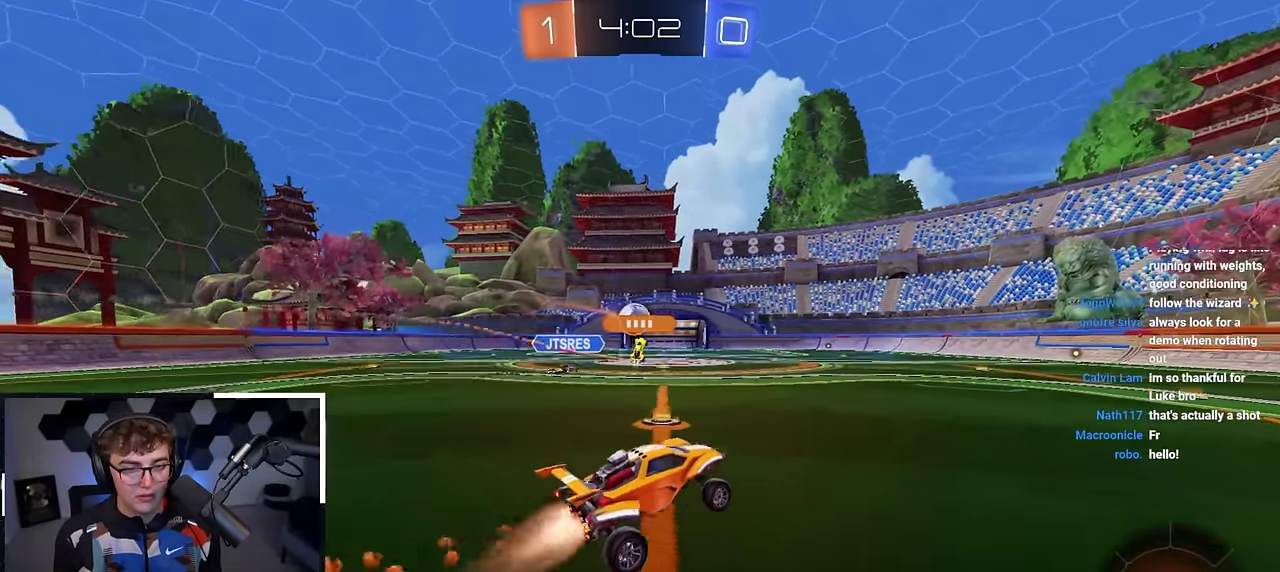
Gameplay with a controller (PlayStation layout); each line is a JSON object with the inputs held at the frame after it (dt_ms = milliseconds from this image to that frame). "events" lists button and stick changes between this image and that frame as [ms after this image, input, new state], when the widget could be followed in between.
{"dt_ms": 300, "buttons": [], "left_stick": "up", "right_stick": "center", "events": [[33, "L2", "up"], [117, "left_stick", "up-left"], [183, "left_stick", "up"], [200, "CROSS", "down"], [283, "CROSS", "up"]]}
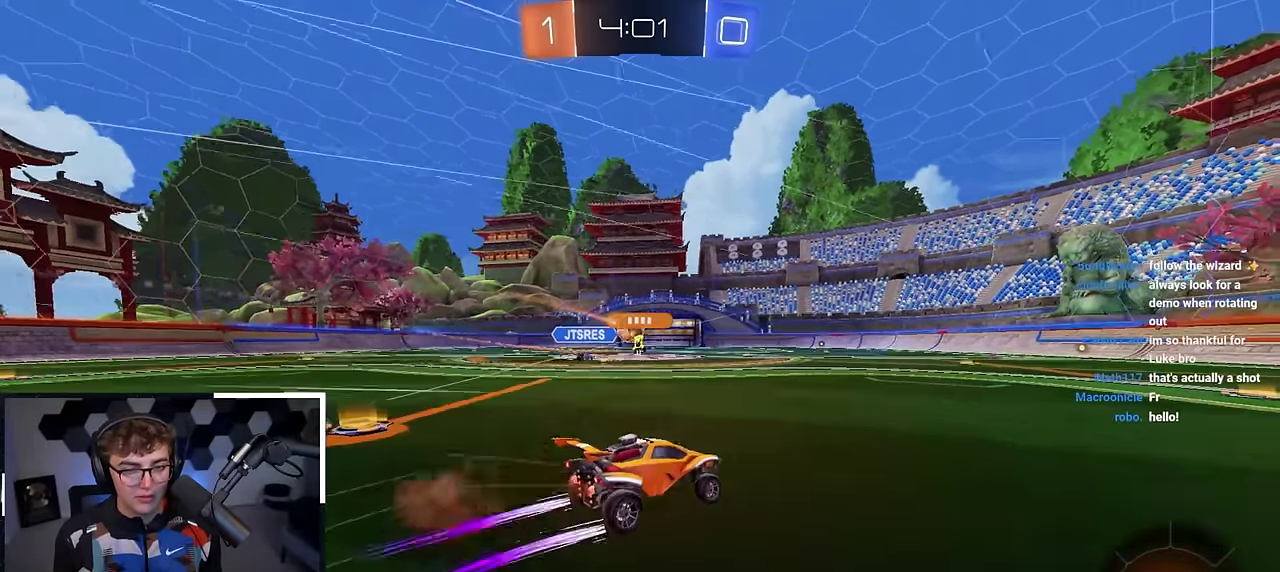
{"dt_ms": 700, "buttons": [], "left_stick": "up", "right_stick": "center", "events": [[150, "L2", "down"], [300, "L2", "up"]]}
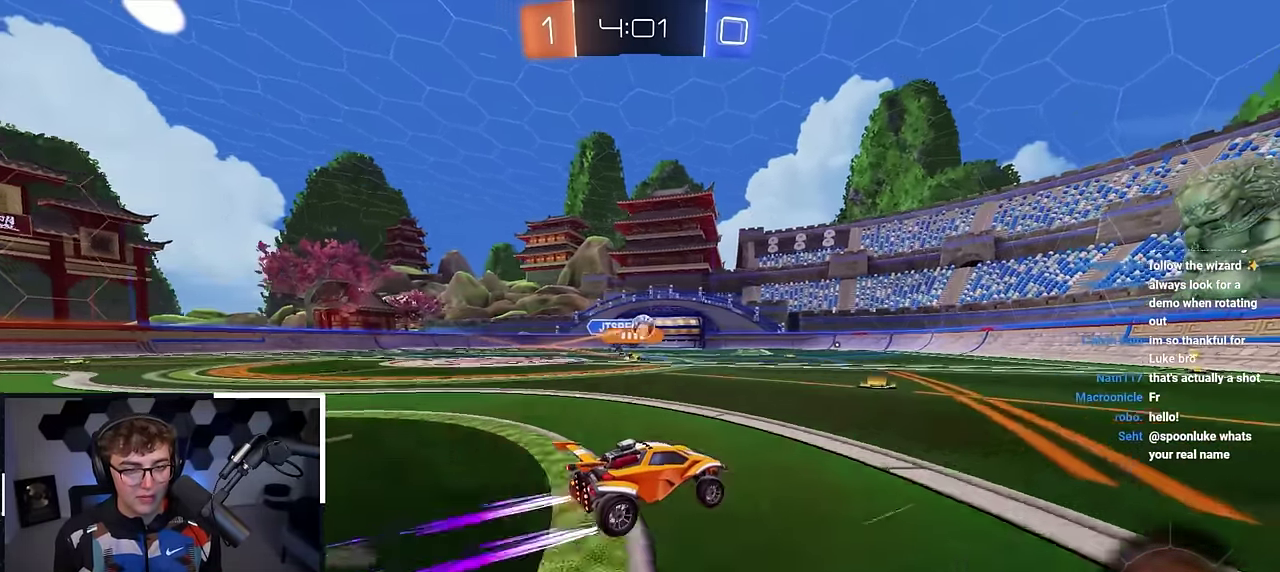
{"dt_ms": 300, "buttons": [], "left_stick": "up", "right_stick": "center", "events": []}
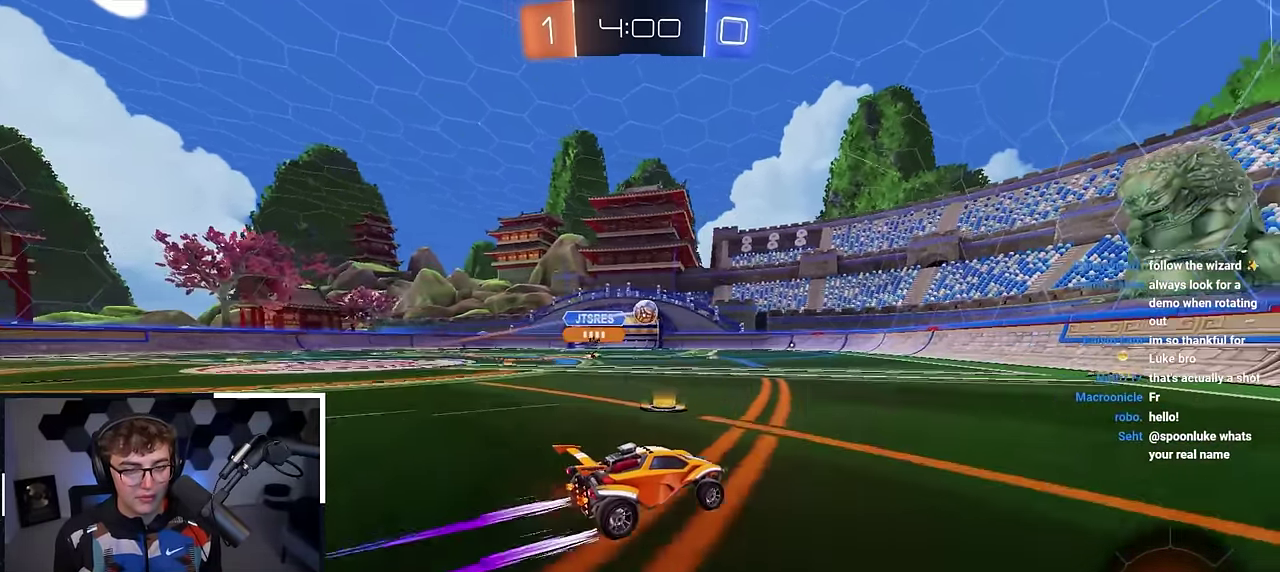
{"dt_ms": 700, "buttons": [], "left_stick": "up", "right_stick": "center", "events": [[517, "left_stick", "up-left"], [650, "left_stick", "up"]]}
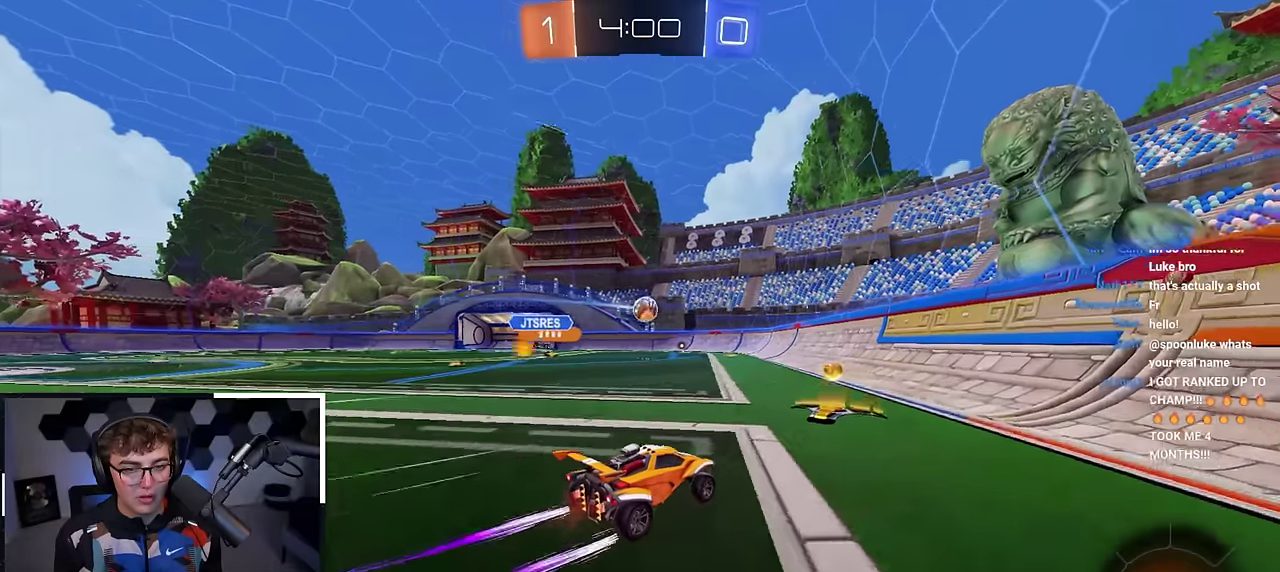
{"dt_ms": 400, "buttons": [], "left_stick": "up", "right_stick": "center", "events": []}
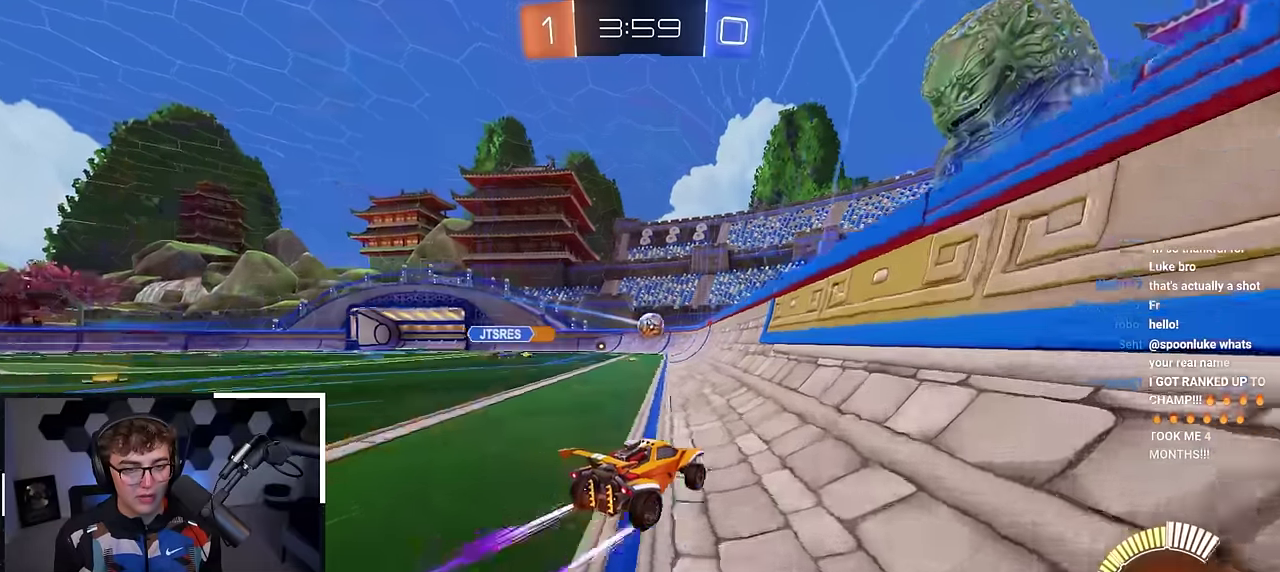
{"dt_ms": 800, "buttons": [], "left_stick": "up-left", "right_stick": "center", "events": [[383, "left_stick", "up-left"], [517, "R1", "down"], [583, "R1", "up"]]}
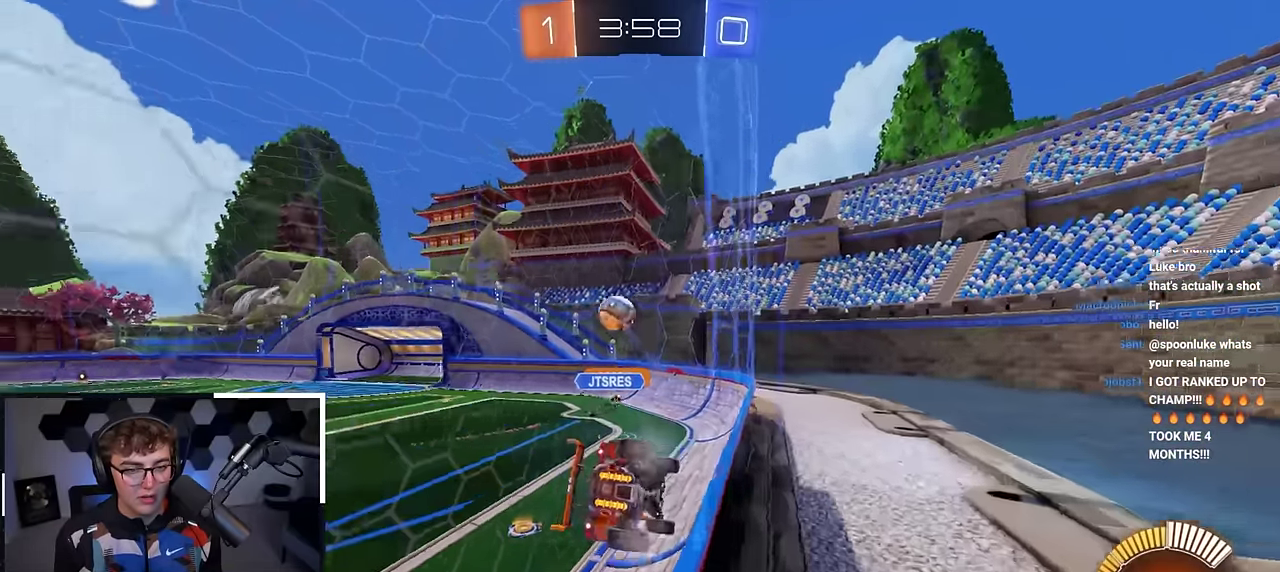
{"dt_ms": 300, "buttons": [], "left_stick": "down-left", "right_stick": "center", "events": [[133, "left_stick", "left"], [200, "left_stick", "down-left"]]}
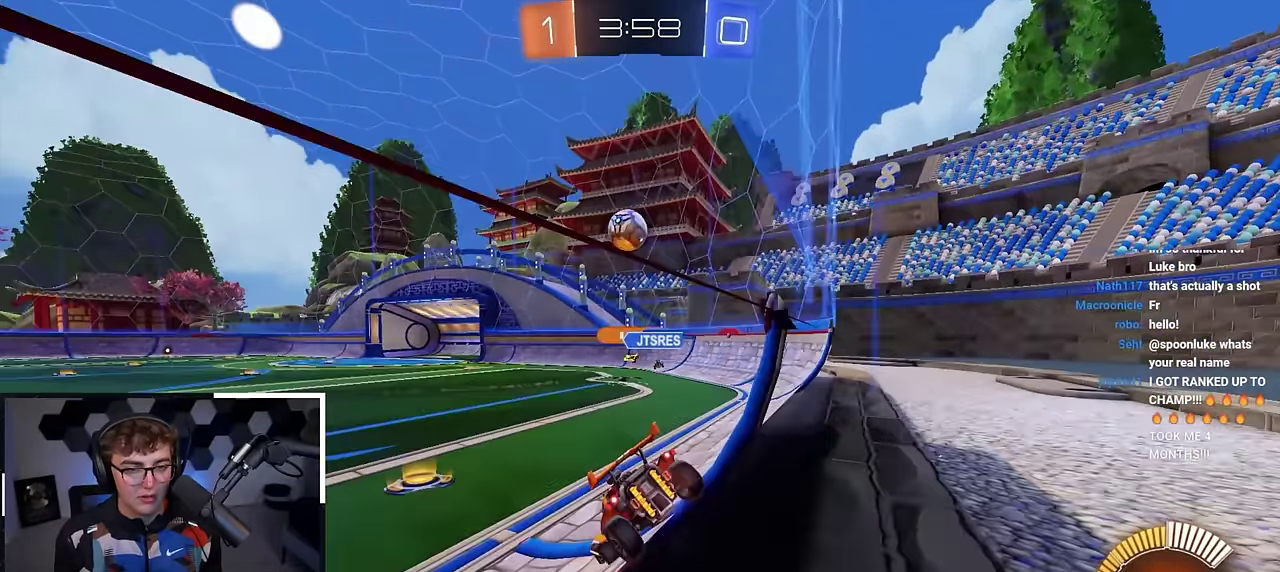
{"dt_ms": 600, "buttons": [], "left_stick": "center", "right_stick": "center", "events": [[200, "left_stick", "center"], [383, "left_stick", "up-left"], [533, "left_stick", "center"]]}
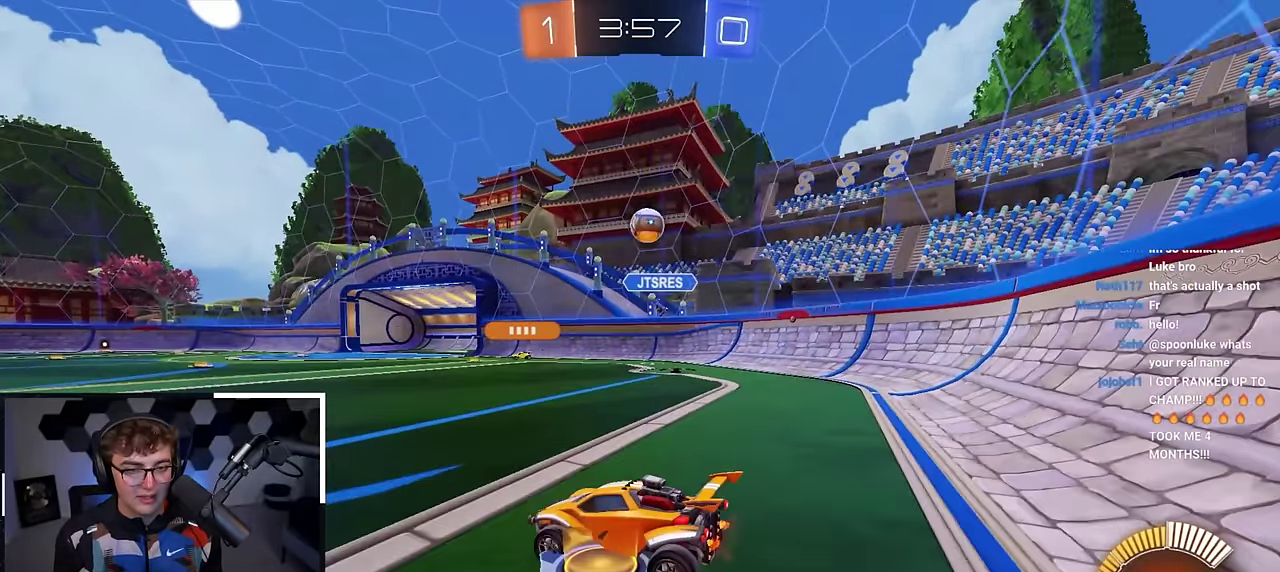
{"dt_ms": 400, "buttons": [], "left_stick": "up-right", "right_stick": "center", "events": [[233, "left_stick", "up"], [400, "left_stick", "up-right"]]}
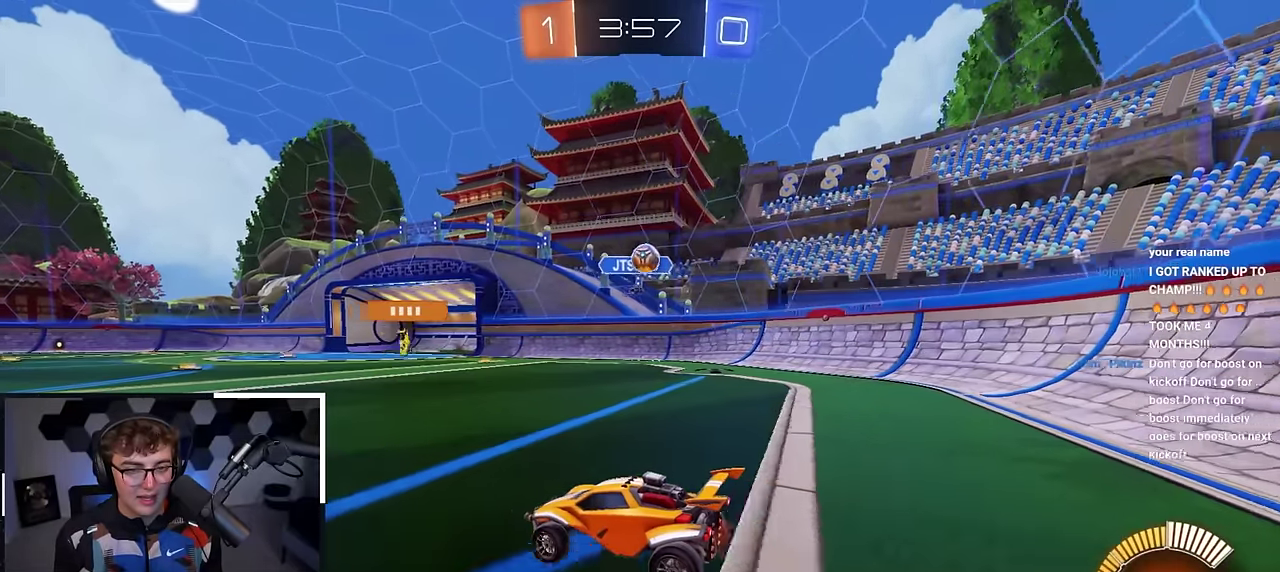
{"dt_ms": 400, "buttons": [], "left_stick": "up", "right_stick": "center", "events": [[400, "left_stick", "up"]]}
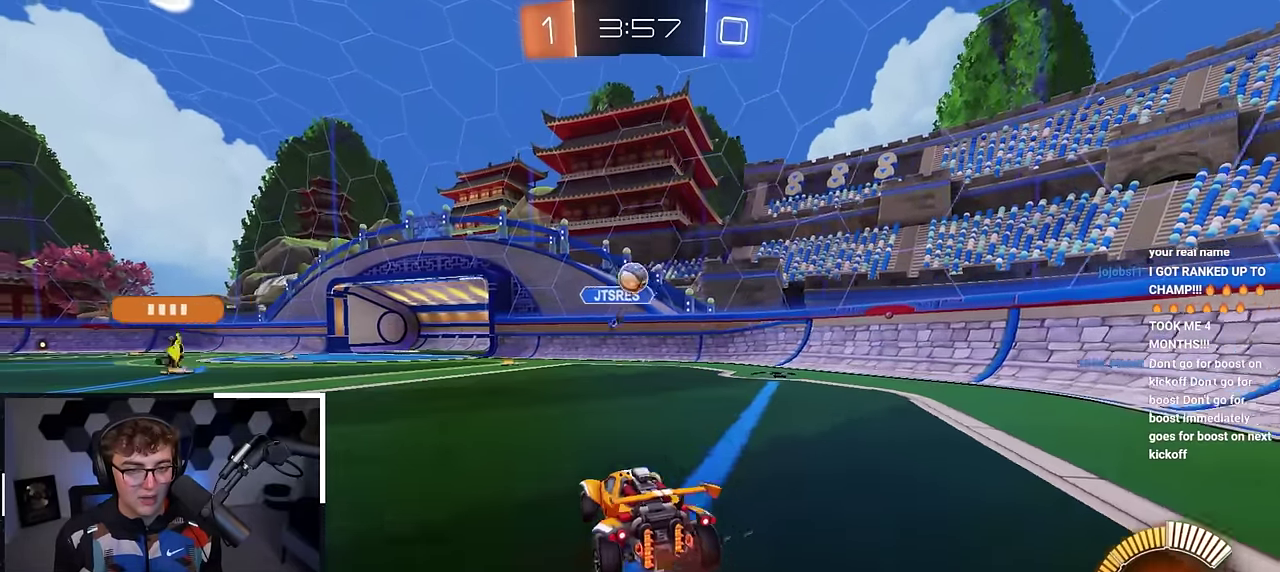
{"dt_ms": 600, "buttons": [], "left_stick": "up-left", "right_stick": "center", "events": [[50, "left_stick", "up-left"], [367, "R1", "down"], [417, "R1", "up"], [450, "L2", "down"], [600, "L2", "up"]]}
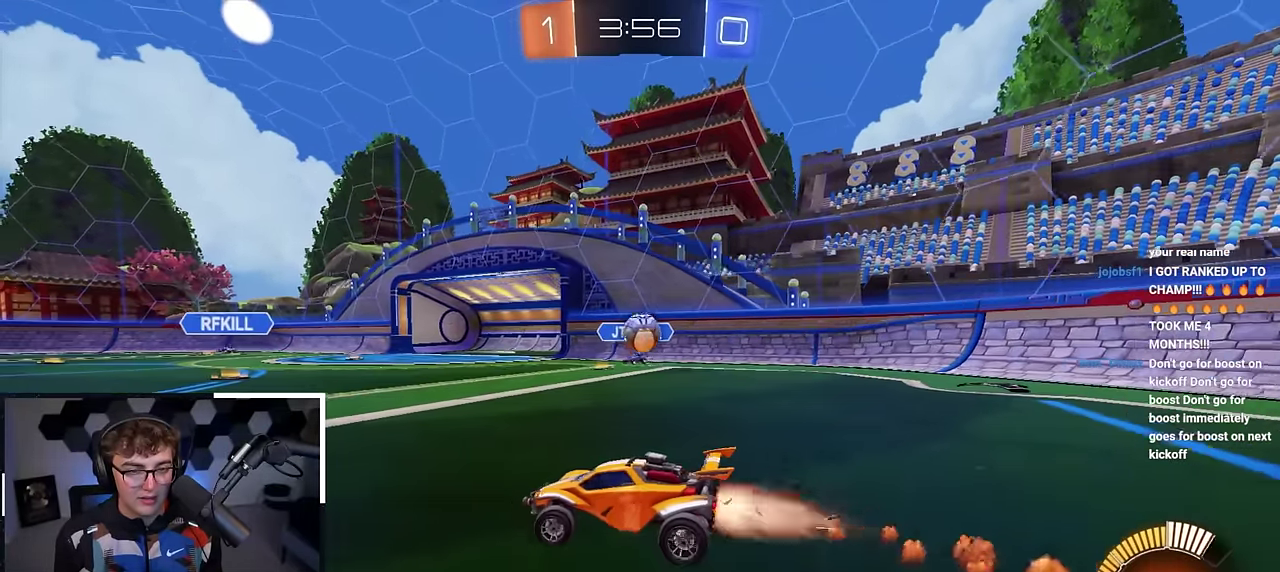
{"dt_ms": 600, "buttons": [], "left_stick": "center", "right_stick": "center", "events": [[567, "left_stick", "center"]]}
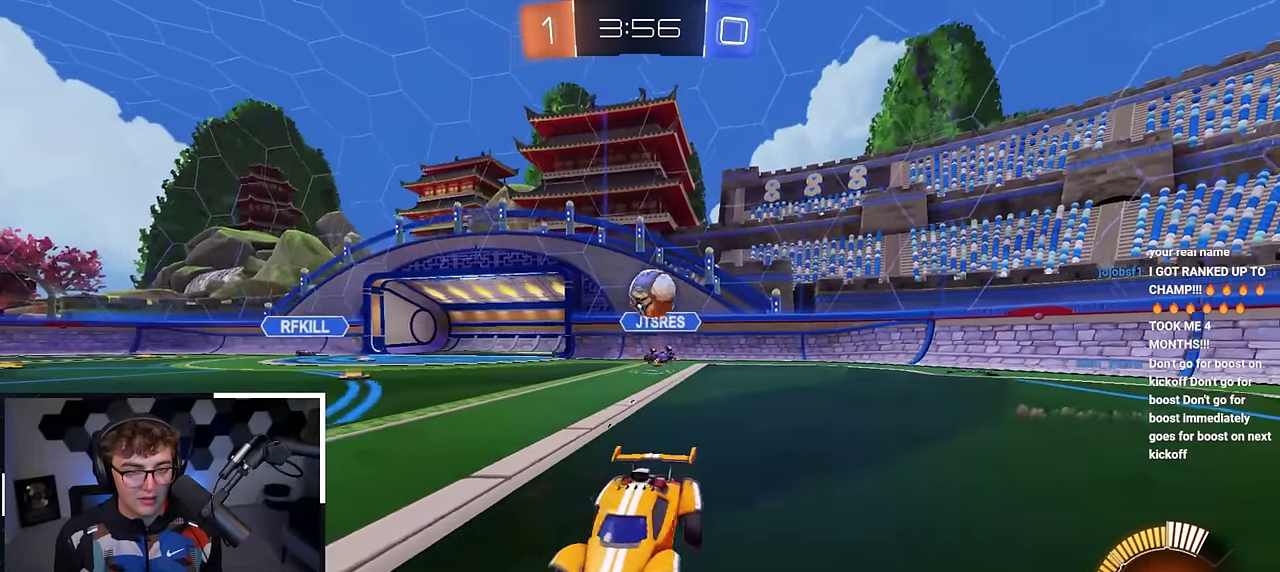
{"dt_ms": 400, "buttons": [], "left_stick": "center", "right_stick": "center", "events": [[83, "left_stick", "down"], [217, "left_stick", "down-right"], [350, "left_stick", "center"]]}
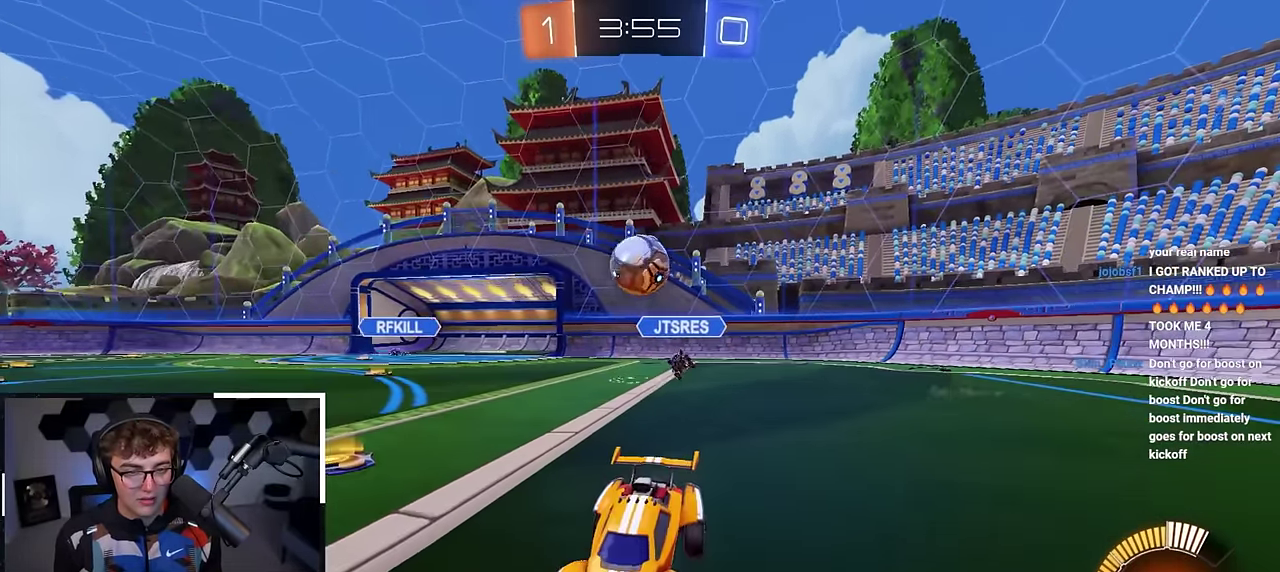
{"dt_ms": 500, "buttons": ["SQUARE", "L2"], "left_stick": "up-right", "right_stick": "center", "events": [[33, "CROSS", "down"], [133, "left_stick", "down-right"], [150, "CROSS", "up"], [267, "left_stick", "right"], [467, "SQUARE", "down"], [467, "left_stick", "up-right"], [483, "L2", "down"]]}
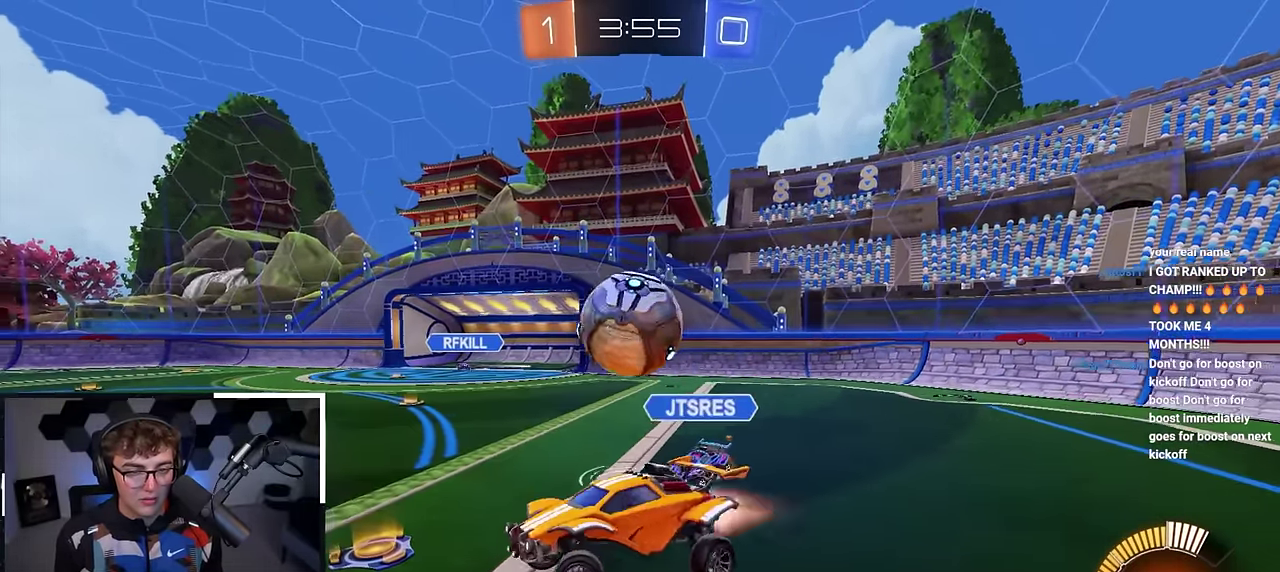
{"dt_ms": 500, "buttons": ["L2"], "left_stick": "center", "right_stick": "center", "events": [[67, "SQUARE", "up"], [67, "left_stick", "left"], [267, "left_stick", "up-left"], [417, "left_stick", "center"]]}
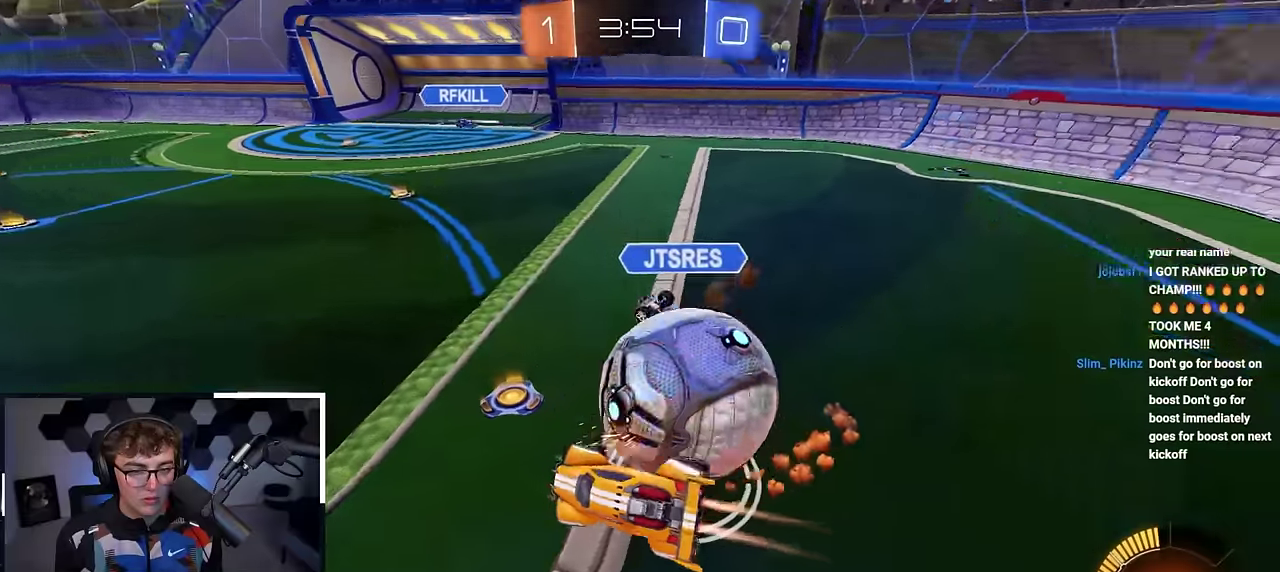
{"dt_ms": 300, "buttons": ["R1"], "left_stick": "down-right", "right_stick": "center", "events": [[84, "left_stick", "right"], [150, "L2", "up"], [150, "R1", "down"], [267, "left_stick", "down-right"]]}
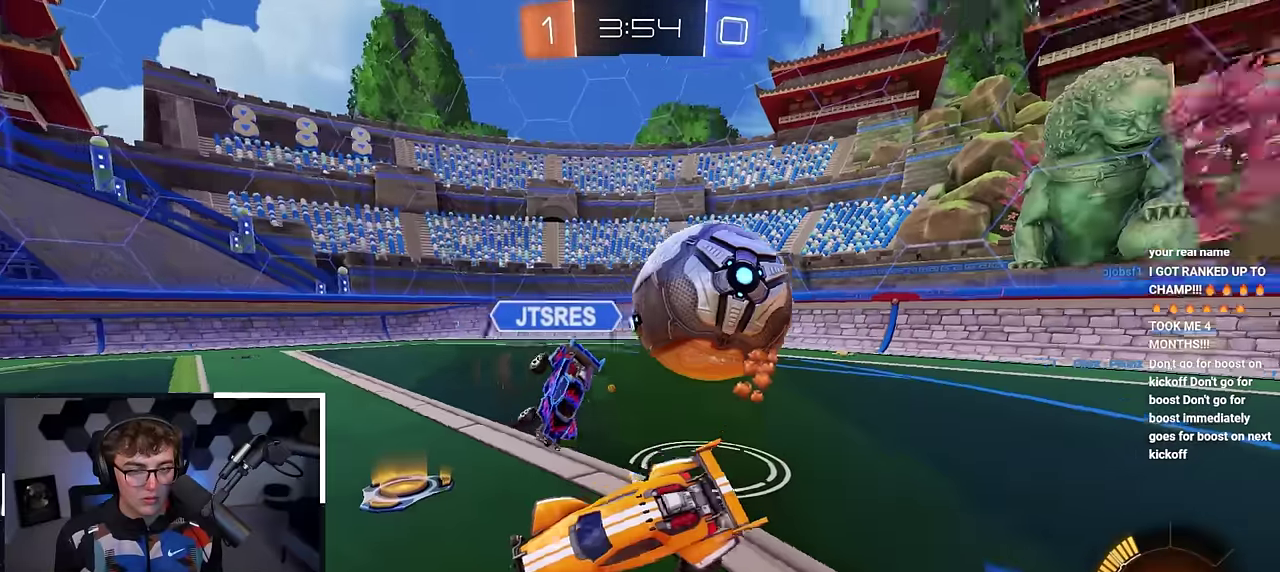
{"dt_ms": 700, "buttons": [], "left_stick": "up-left", "right_stick": "center", "events": [[50, "left_stick", "center"], [84, "R1", "up"], [100, "left_stick", "up-left"]]}
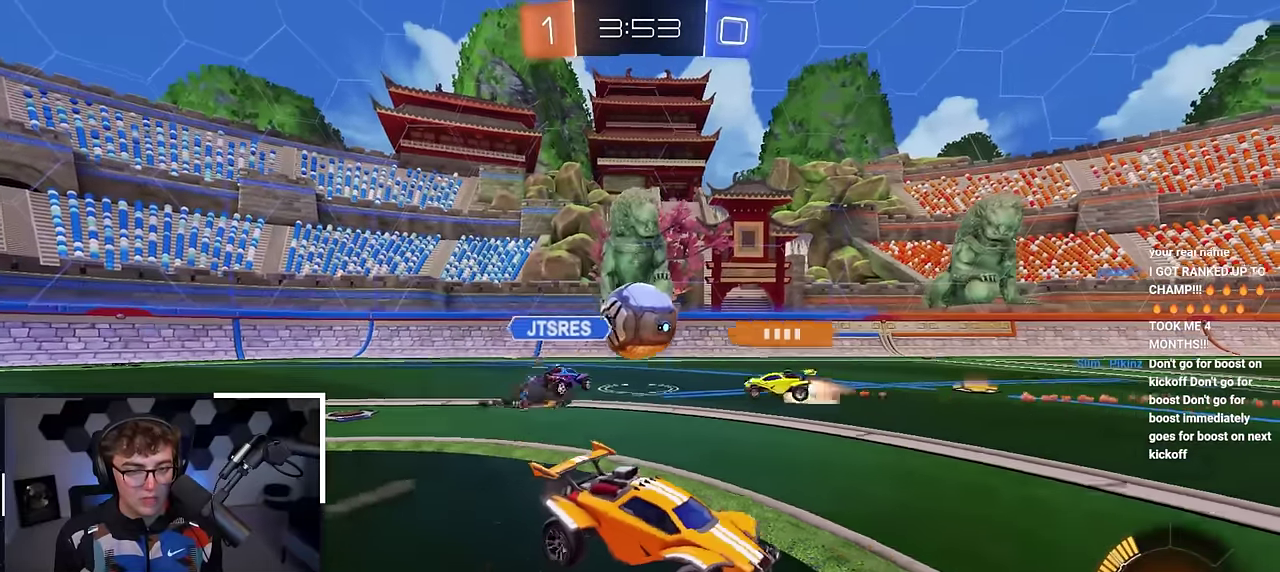
{"dt_ms": 300, "buttons": [], "left_stick": "up", "right_stick": "center", "events": [[200, "left_stick", "up"]]}
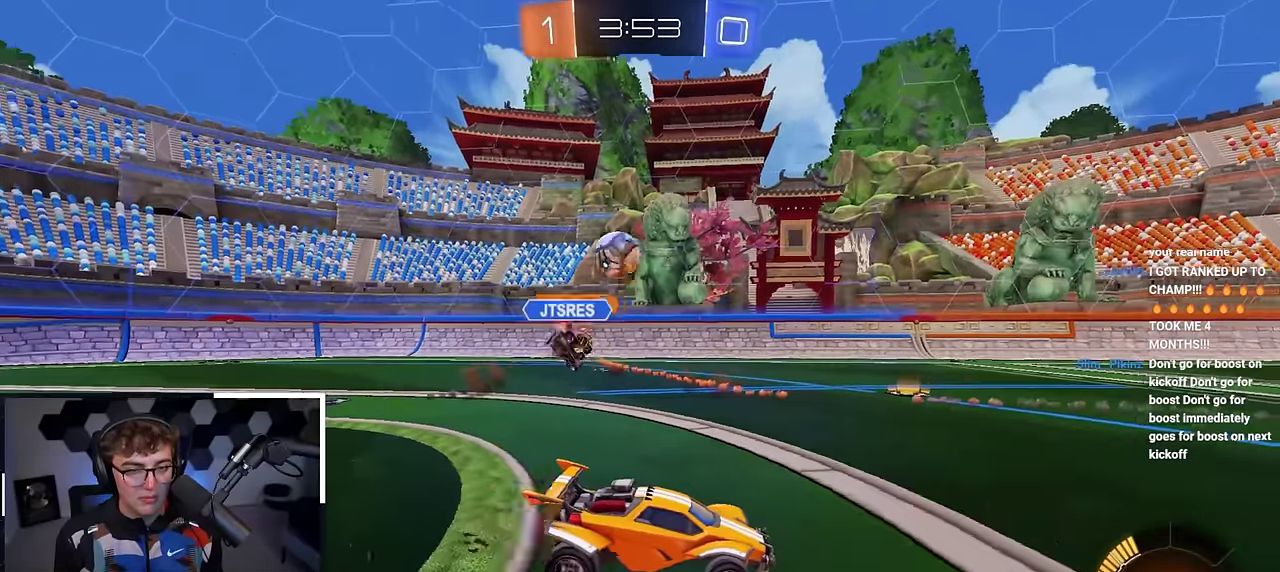
{"dt_ms": 700, "buttons": ["R1"], "left_stick": "down-right", "right_stick": "center", "events": [[50, "left_stick", "up-left"], [184, "left_stick", "up"], [267, "left_stick", "up-left"], [300, "R1", "down"], [500, "left_stick", "center"], [550, "left_stick", "down-right"]]}
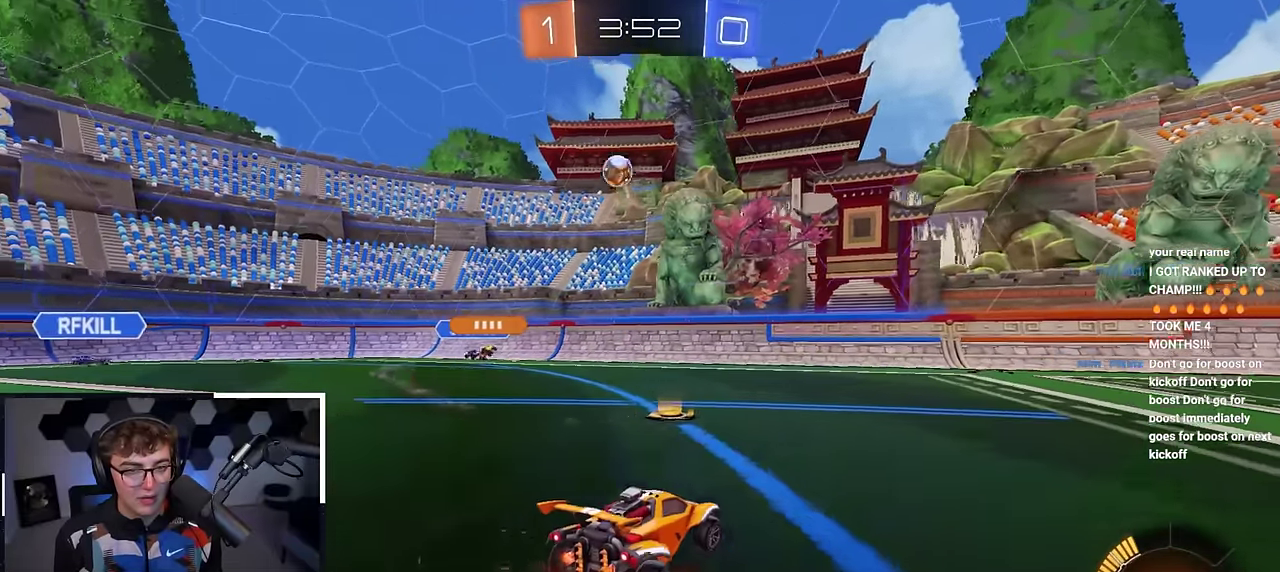
{"dt_ms": 300, "buttons": [], "left_stick": "down", "right_stick": "center", "events": [[200, "R1", "up"], [234, "left_stick", "down"]]}
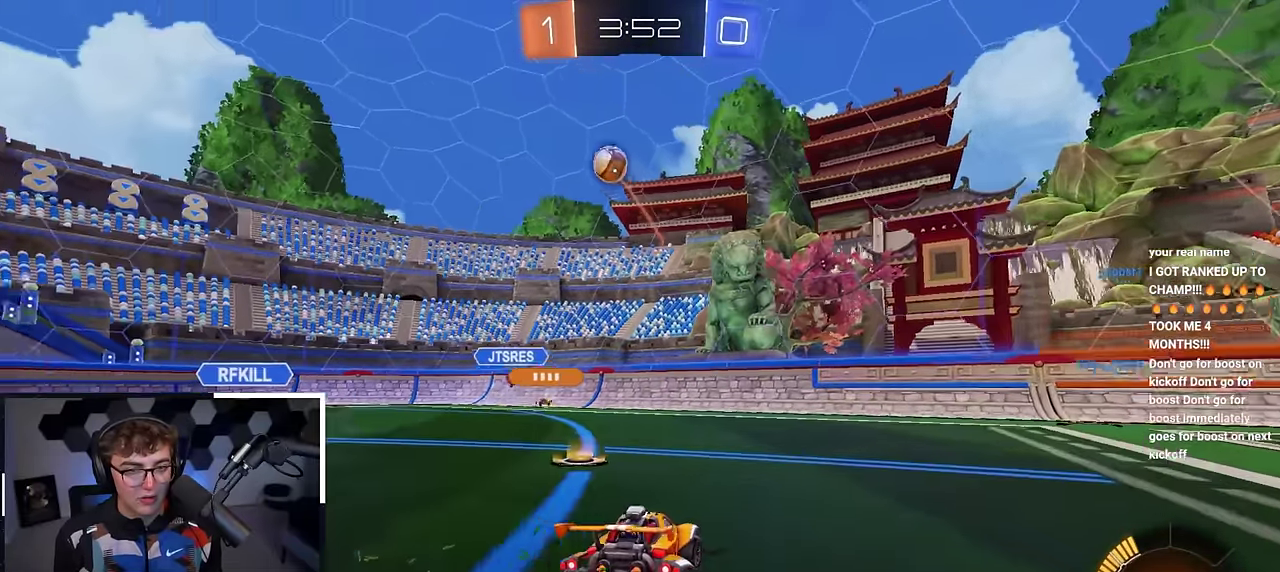
{"dt_ms": 800, "buttons": ["SQUARE"], "left_stick": "up-right", "right_stick": "center", "events": [[234, "CROSS", "down"], [350, "CROSS", "up"], [417, "CROSS", "down"], [550, "CROSS", "up"], [667, "SQUARE", "down"], [667, "left_stick", "down-right"], [750, "left_stick", "up-right"]]}
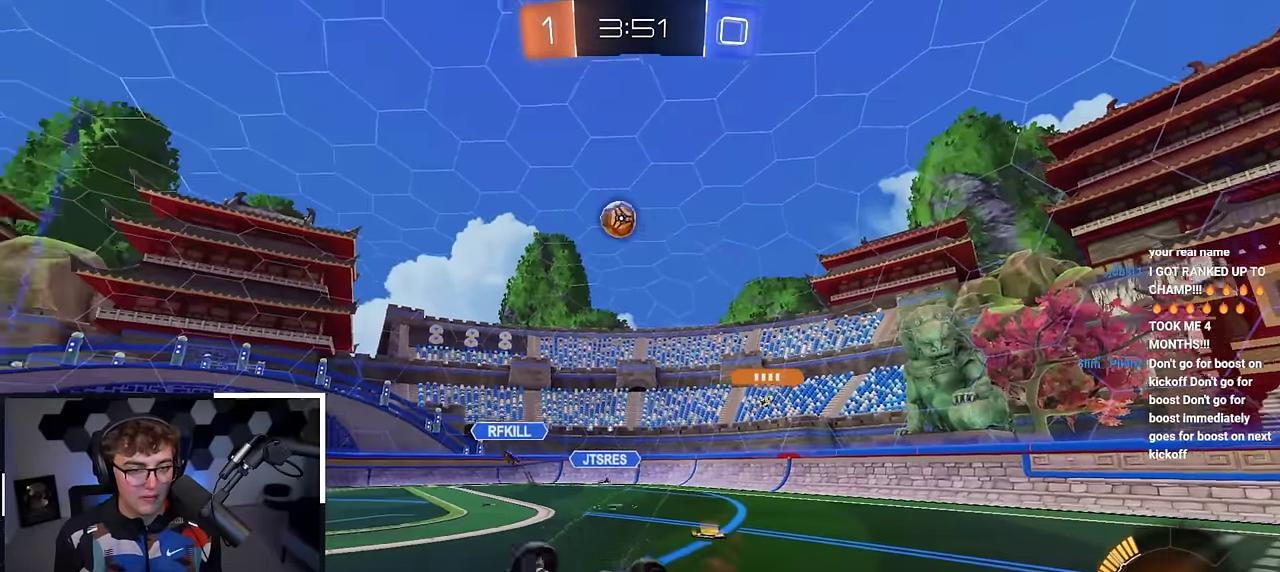
{"dt_ms": 400, "buttons": ["L2"], "left_stick": "up-left", "right_stick": "center", "events": [[50, "left_stick", "up"], [167, "L2", "down"], [217, "left_stick", "up-left"], [317, "SQUARE", "up"]]}
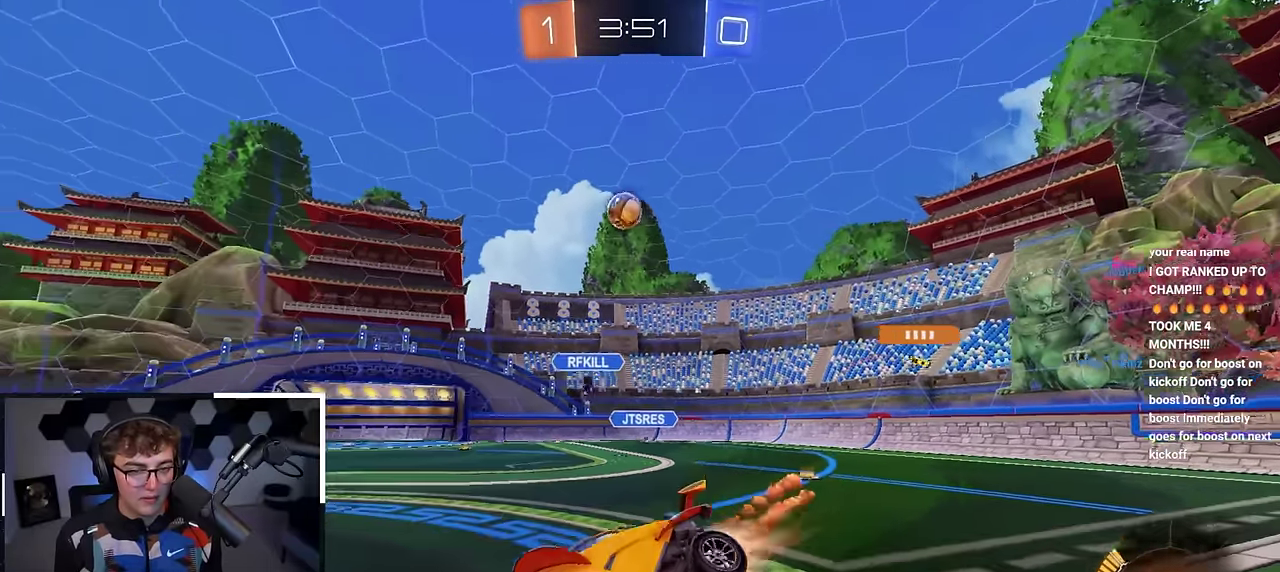
{"dt_ms": 500, "buttons": ["L2"], "left_stick": "up", "right_stick": "center", "events": [[67, "left_stick", "center"], [367, "left_stick", "up"]]}
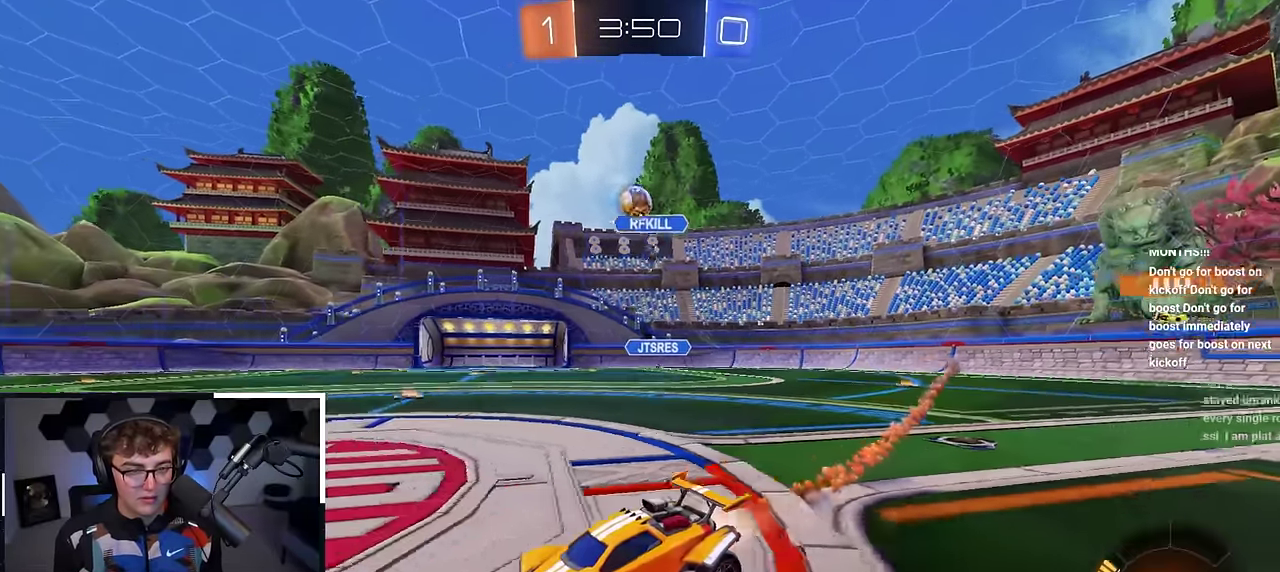
{"dt_ms": 500, "buttons": ["L2"], "left_stick": "up-right", "right_stick": "center", "events": [[284, "L2", "up"], [400, "left_stick", "up-right"], [484, "L2", "down"]]}
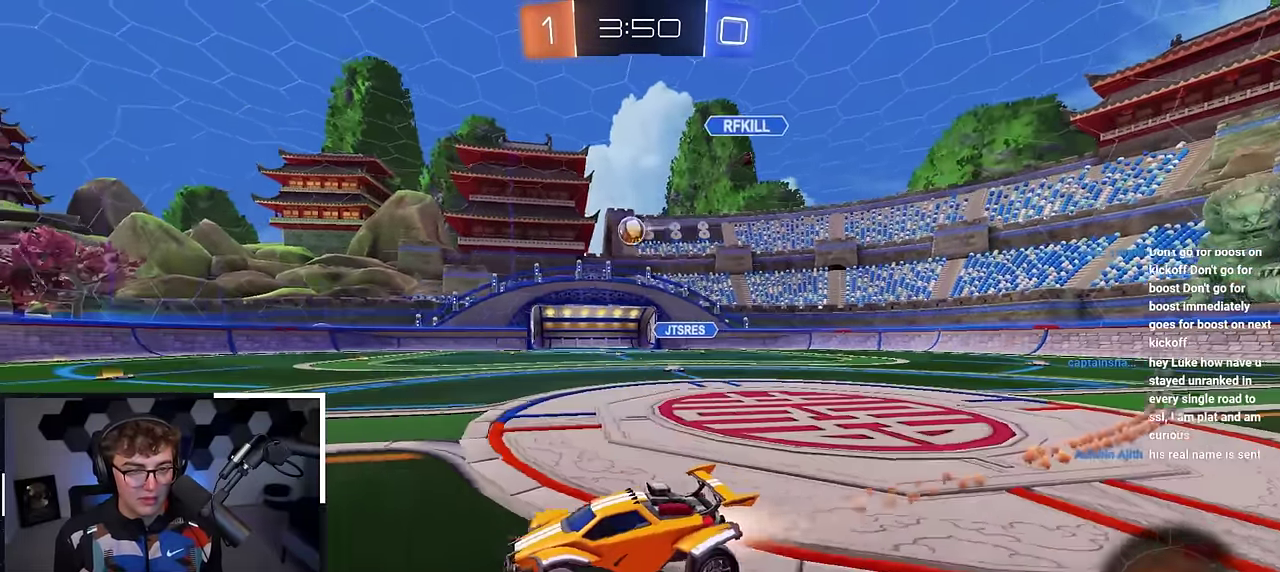
{"dt_ms": 400, "buttons": ["L2"], "left_stick": "up", "right_stick": "center", "events": [[134, "left_stick", "up"], [234, "TRIANGLE", "down"], [350, "TRIANGLE", "up"]]}
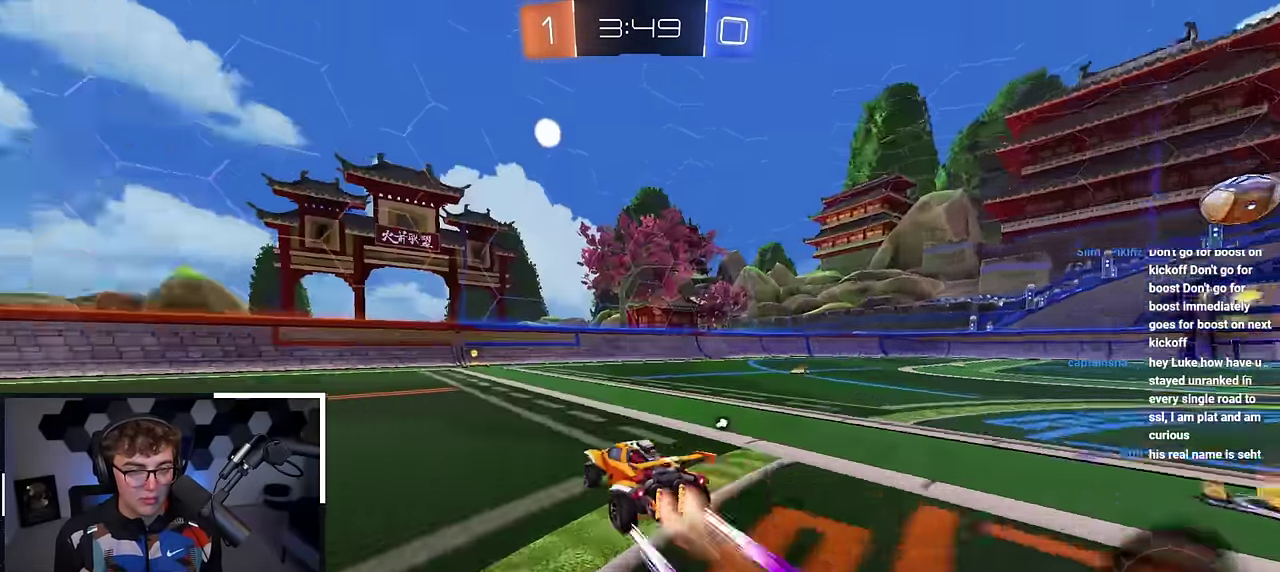
{"dt_ms": 800, "buttons": [], "left_stick": "up-right", "right_stick": "center", "events": [[67, "TRIANGLE", "down"], [150, "TRIANGLE", "up"], [450, "L2", "up"], [750, "left_stick", "up-right"]]}
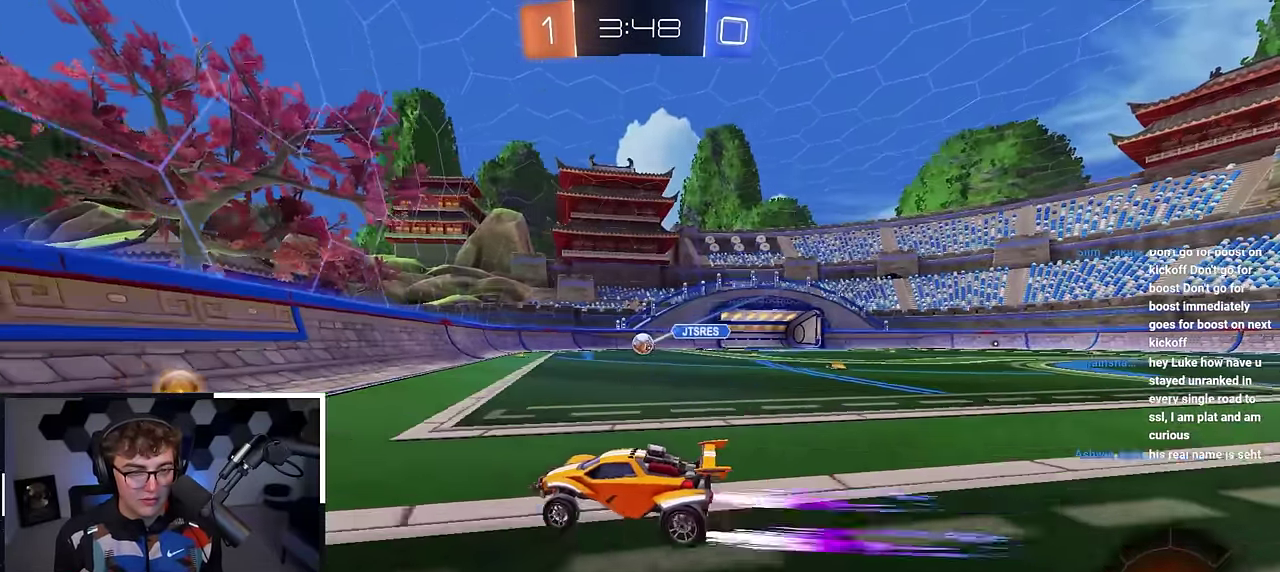
{"dt_ms": 300, "buttons": [], "left_stick": "up-right", "right_stick": "center", "events": [[34, "R1", "down"], [117, "R1", "up"]]}
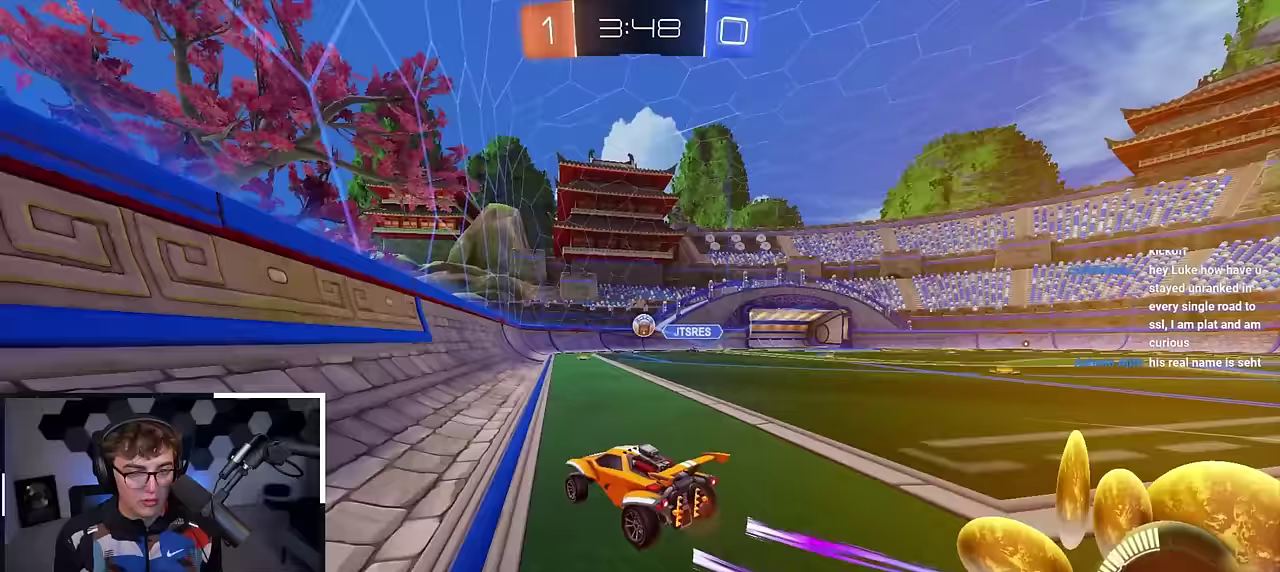
{"dt_ms": 600, "buttons": [], "left_stick": "up", "right_stick": "center", "events": [[167, "L2", "down"], [233, "L2", "up"], [417, "left_stick", "up"]]}
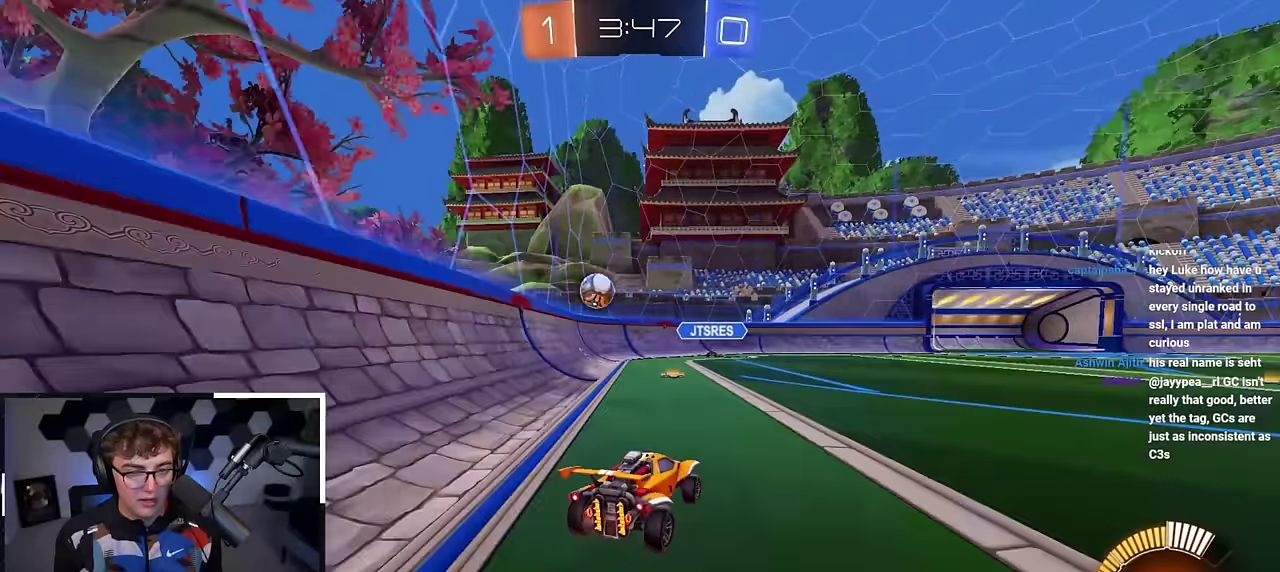
{"dt_ms": 400, "buttons": [], "left_stick": "up", "right_stick": "center", "events": [[17, "left_stick", "center"], [383, "left_stick", "up"]]}